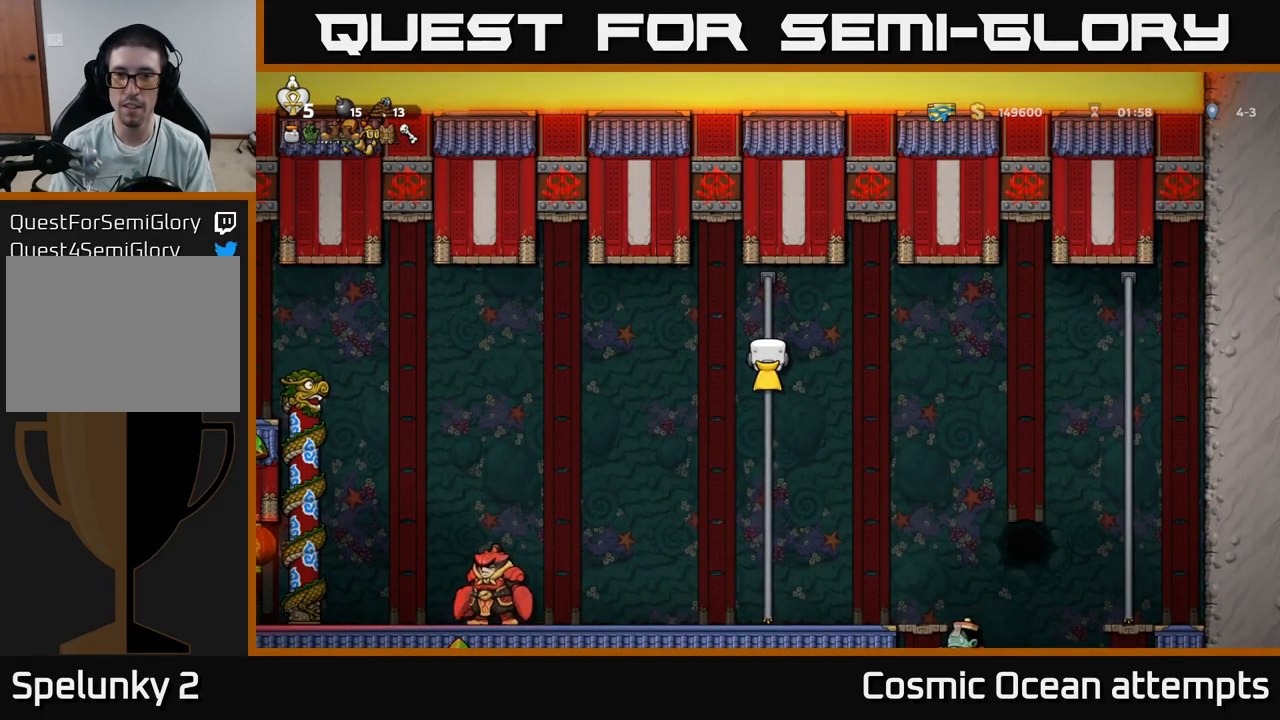
Gameplay with a controller (Xbox layout); each line is a JSON object with the inputs held at the frame after it. "events" lists button and stick changes between this image and that frame as [ms after this image, input, new state], when the widget could be followed in between.
{"buttons": [], "left_stick": "center", "right_stick": "center", "events": []}
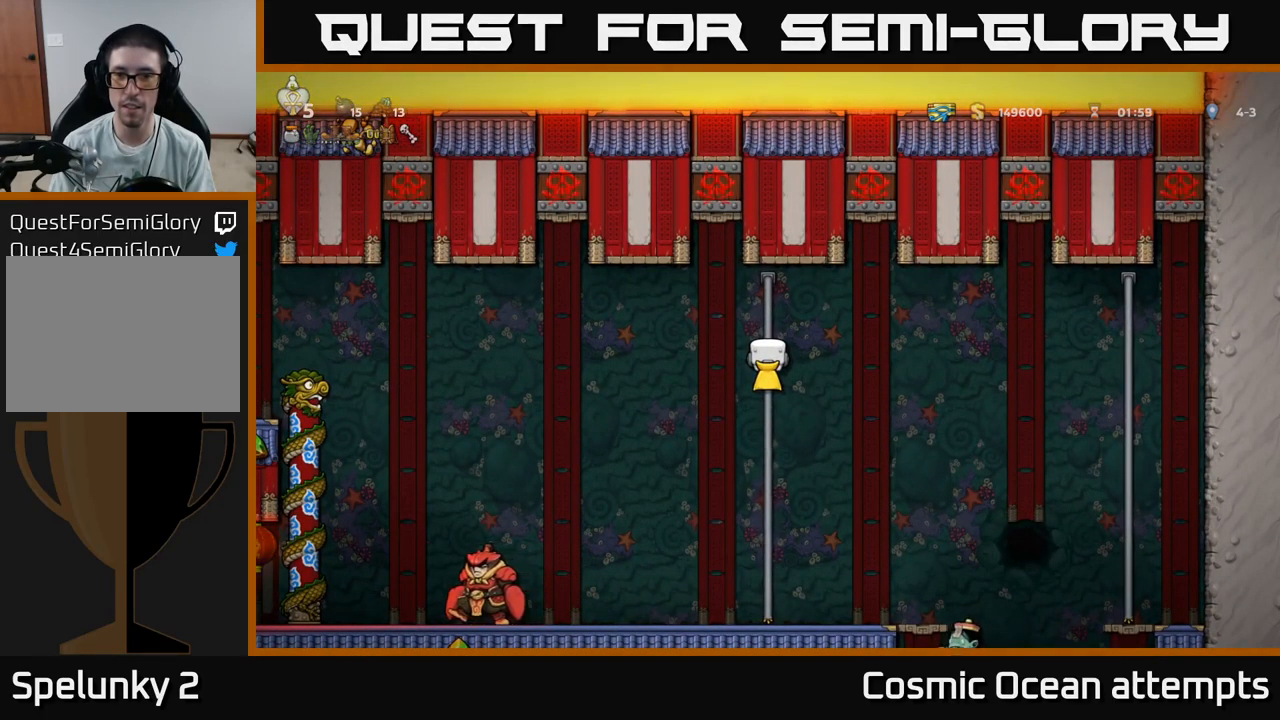
{"buttons": [], "left_stick": "center", "right_stick": "center", "events": []}
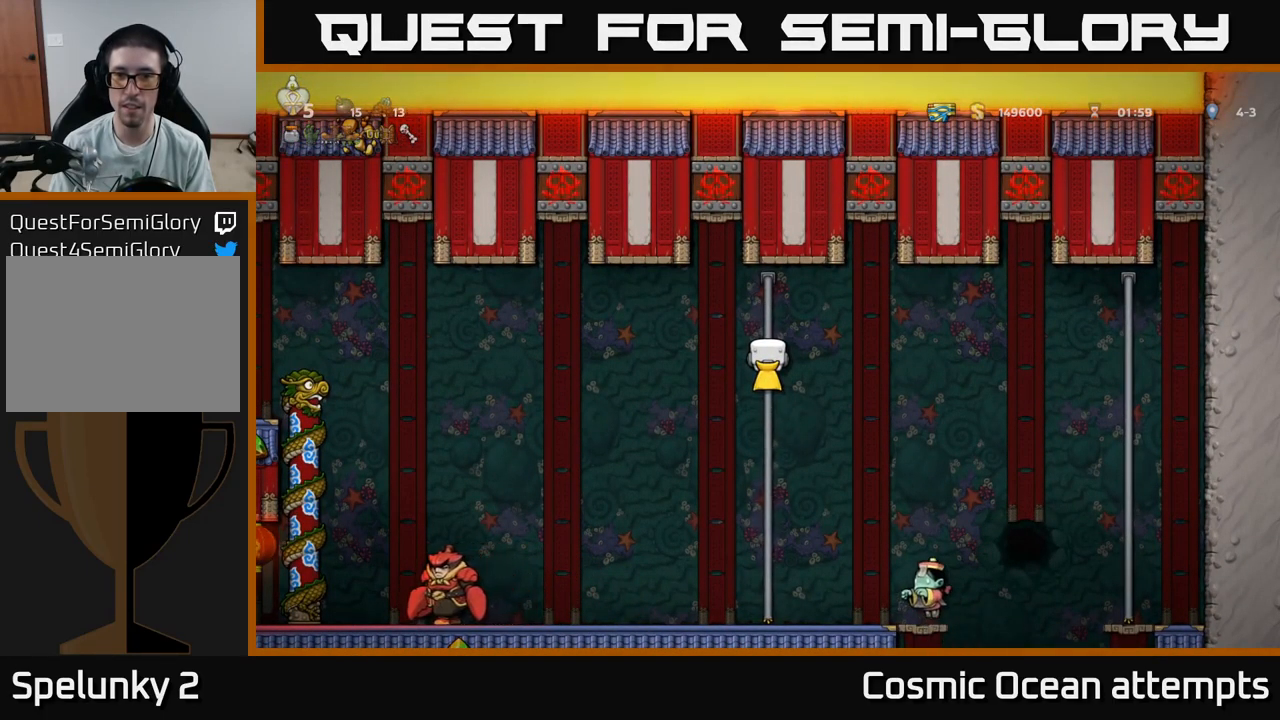
{"buttons": [], "left_stick": "center", "right_stick": "center", "events": []}
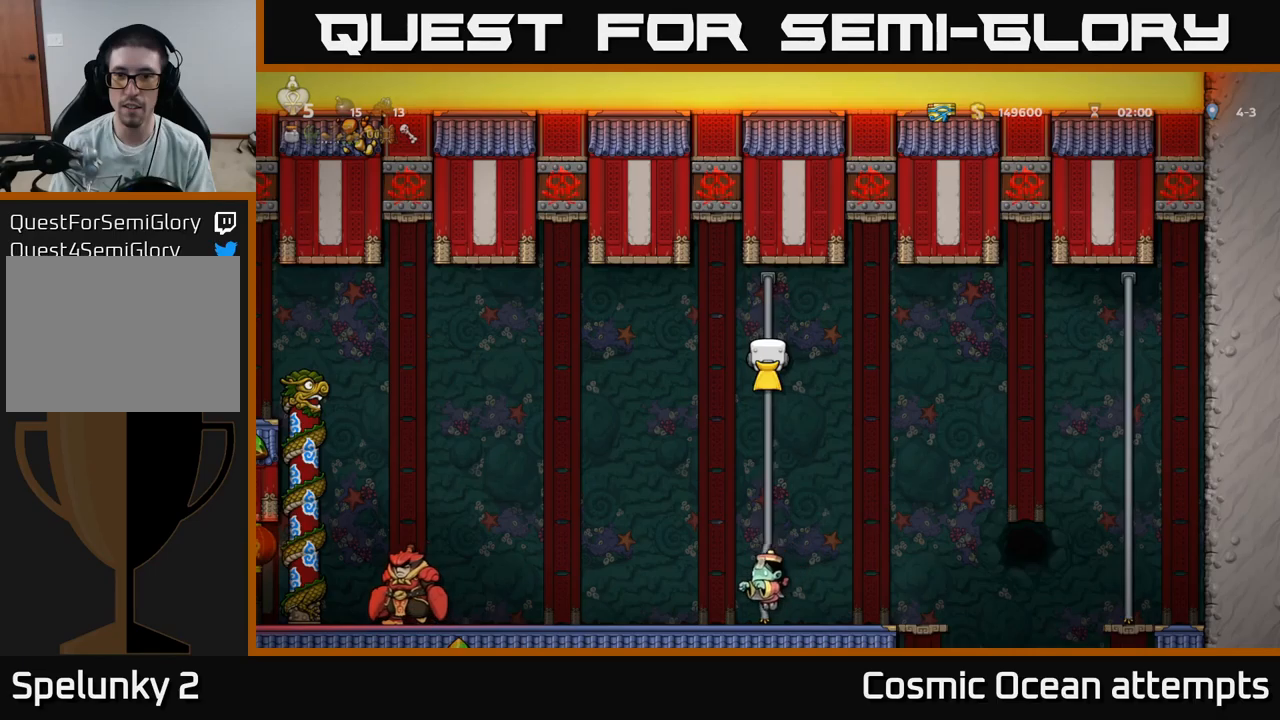
{"buttons": [], "left_stick": "center", "right_stick": "center", "events": []}
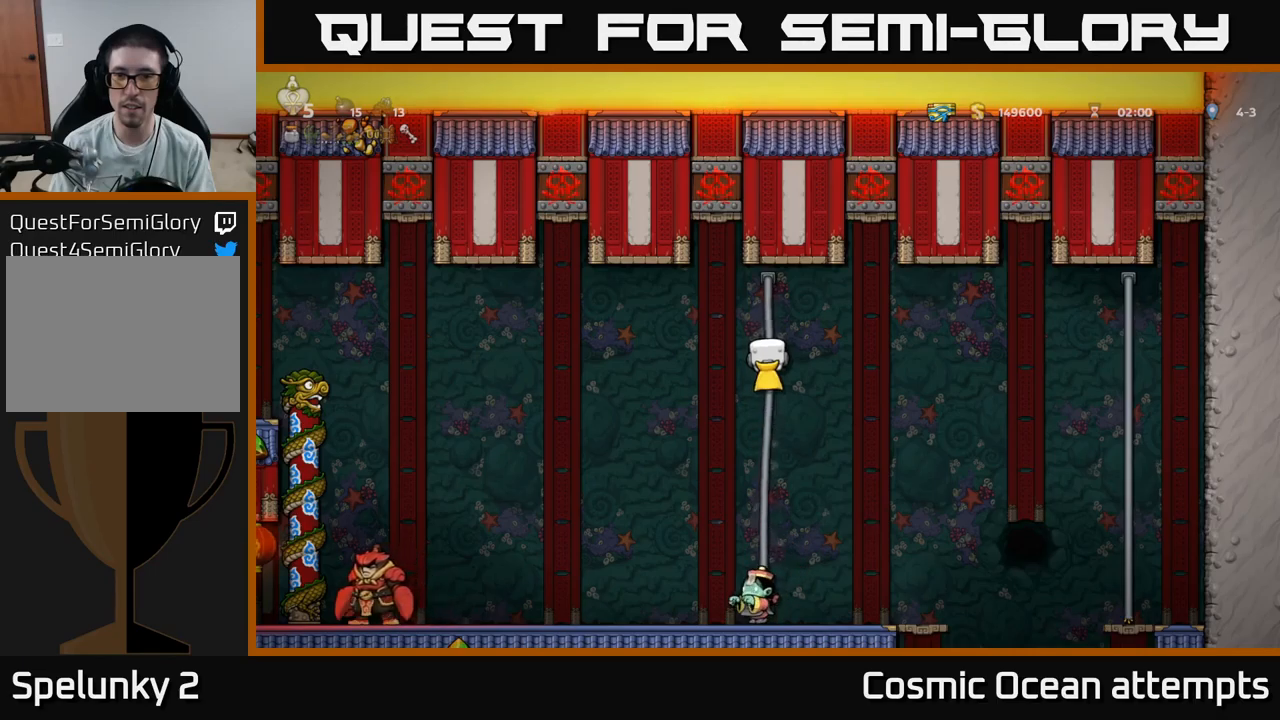
{"buttons": [], "left_stick": "center", "right_stick": "center", "events": []}
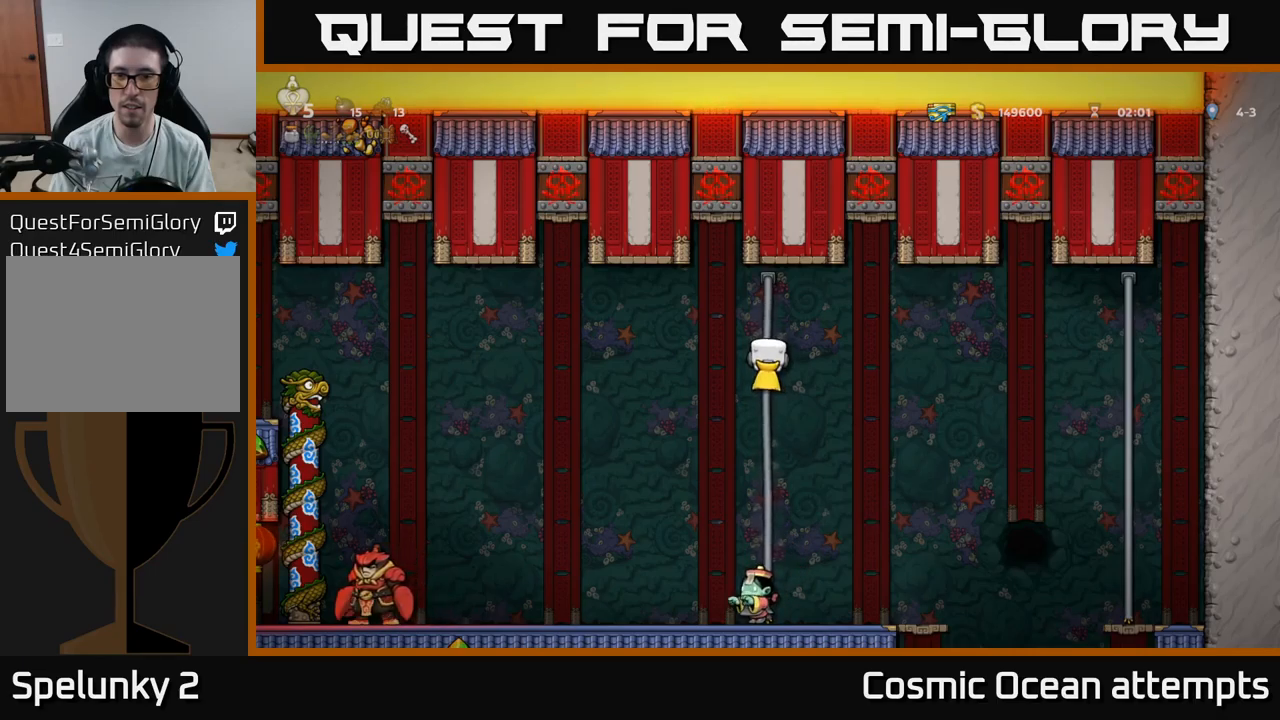
{"buttons": [], "left_stick": "center", "right_stick": "center", "events": []}
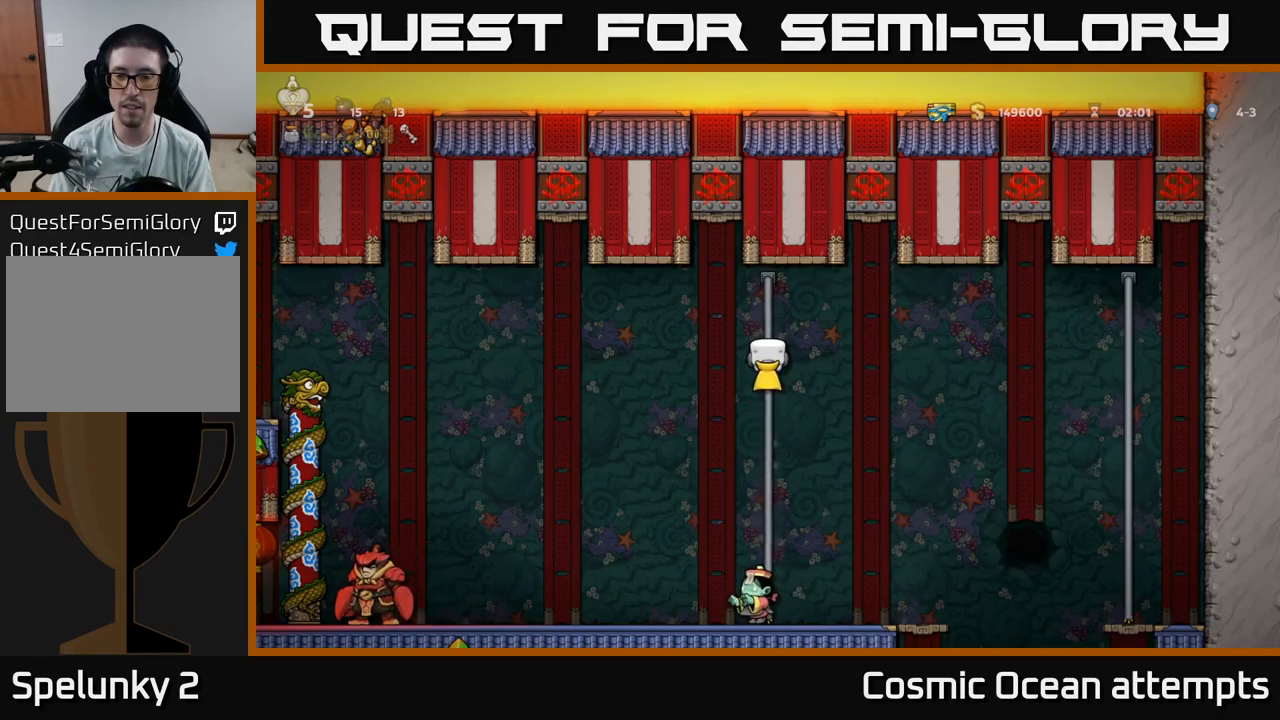
{"buttons": ["DPAD_RIGHT"], "left_stick": "center", "right_stick": "center", "events": [[367, "DPAD_RIGHT", "down"], [383, "A", "down"], [500, "A", "up"]]}
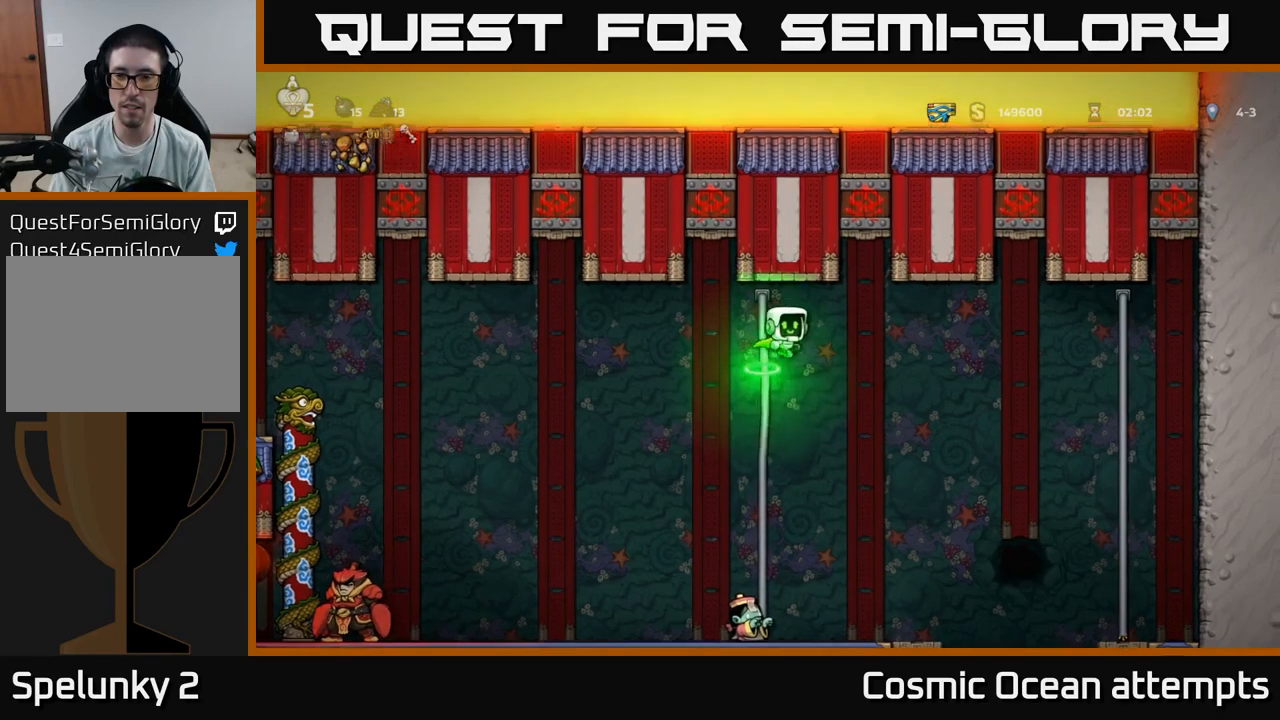
{"buttons": ["A"], "left_stick": "center", "right_stick": "center"}
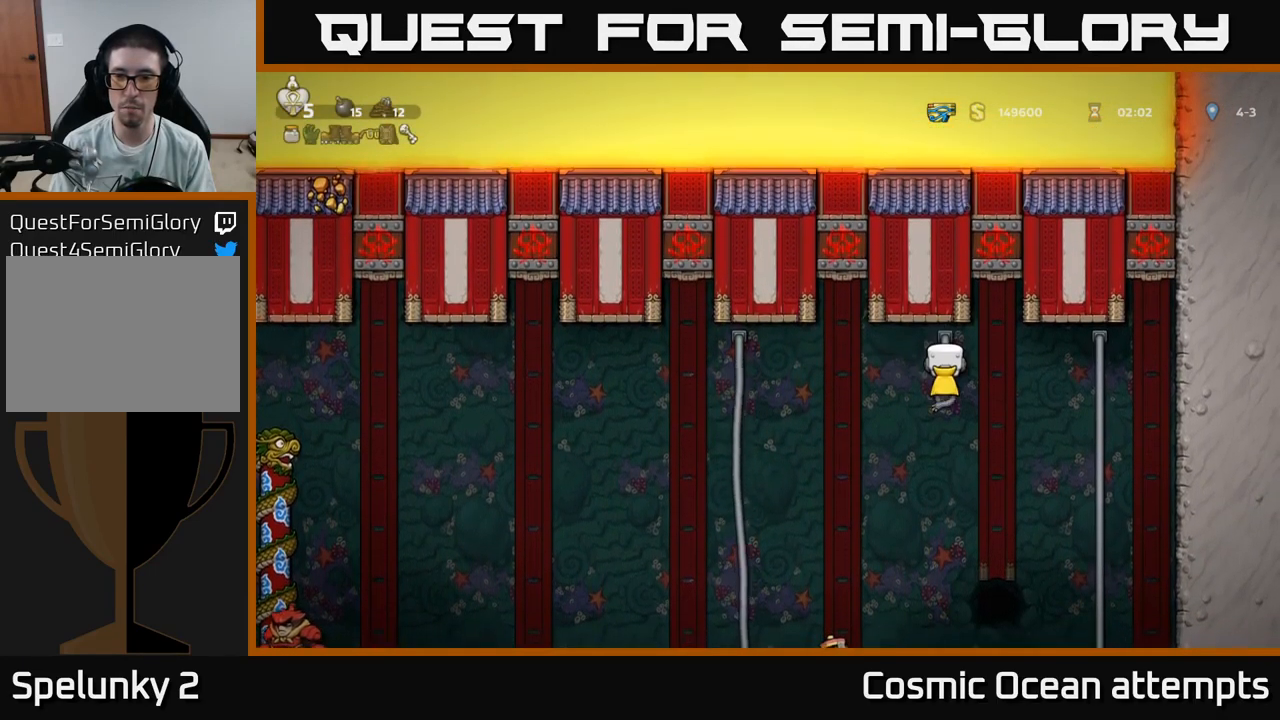
{"buttons": [], "left_stick": "center", "right_stick": "center", "events": [[383, "A", "up"]]}
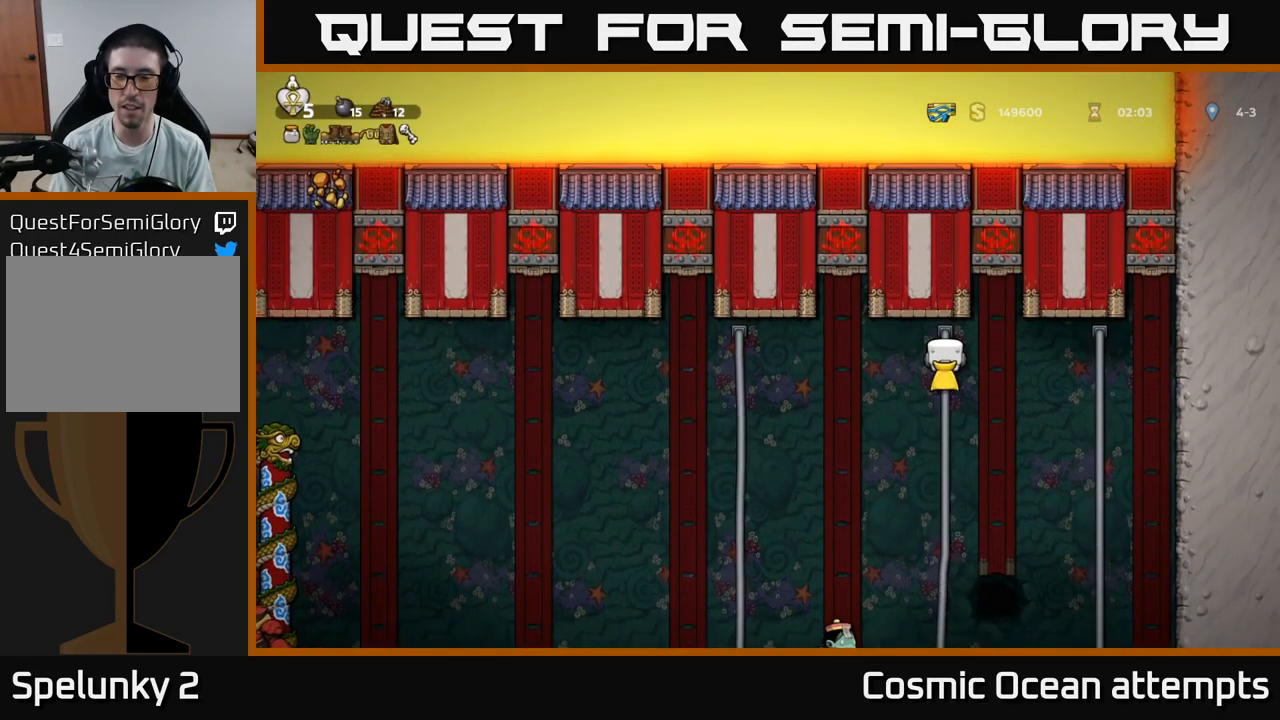
{"buttons": [], "left_stick": "center", "right_stick": "center", "events": [[150, "DPAD_DOWN", "down"], [350, "DPAD_DOWN", "up"]]}
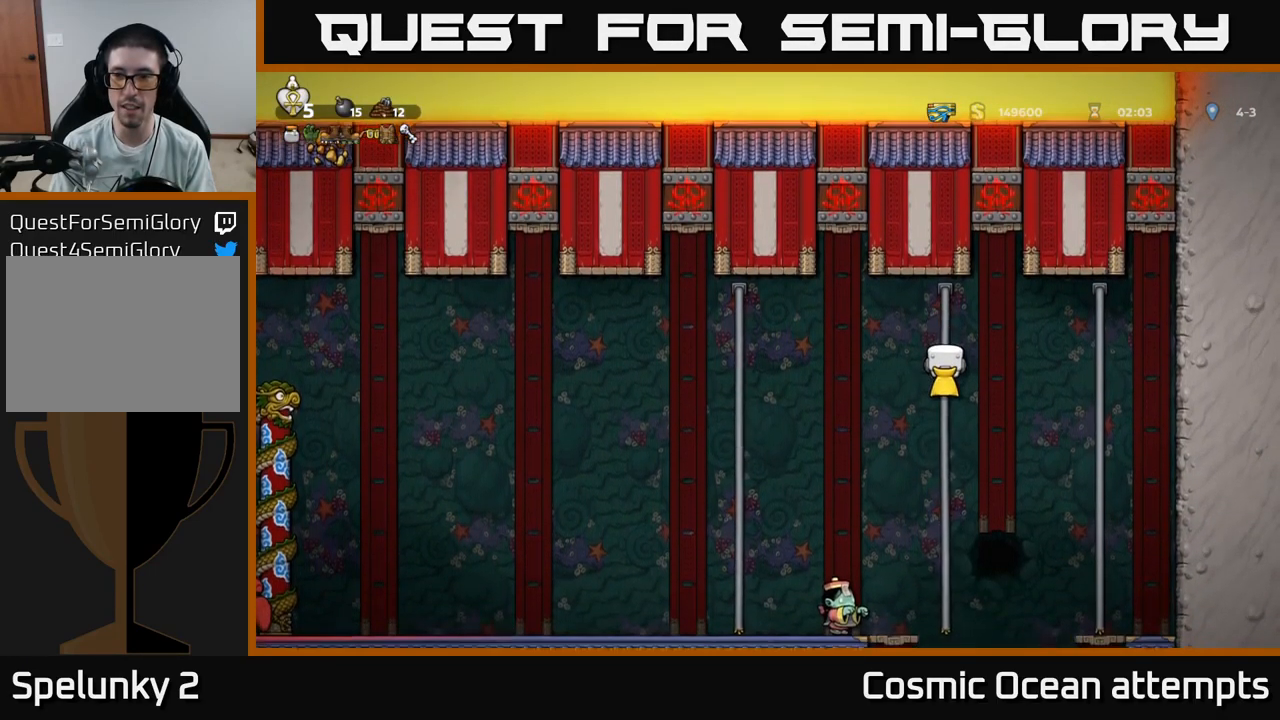
{"buttons": [], "left_stick": "center", "right_stick": "center", "events": []}
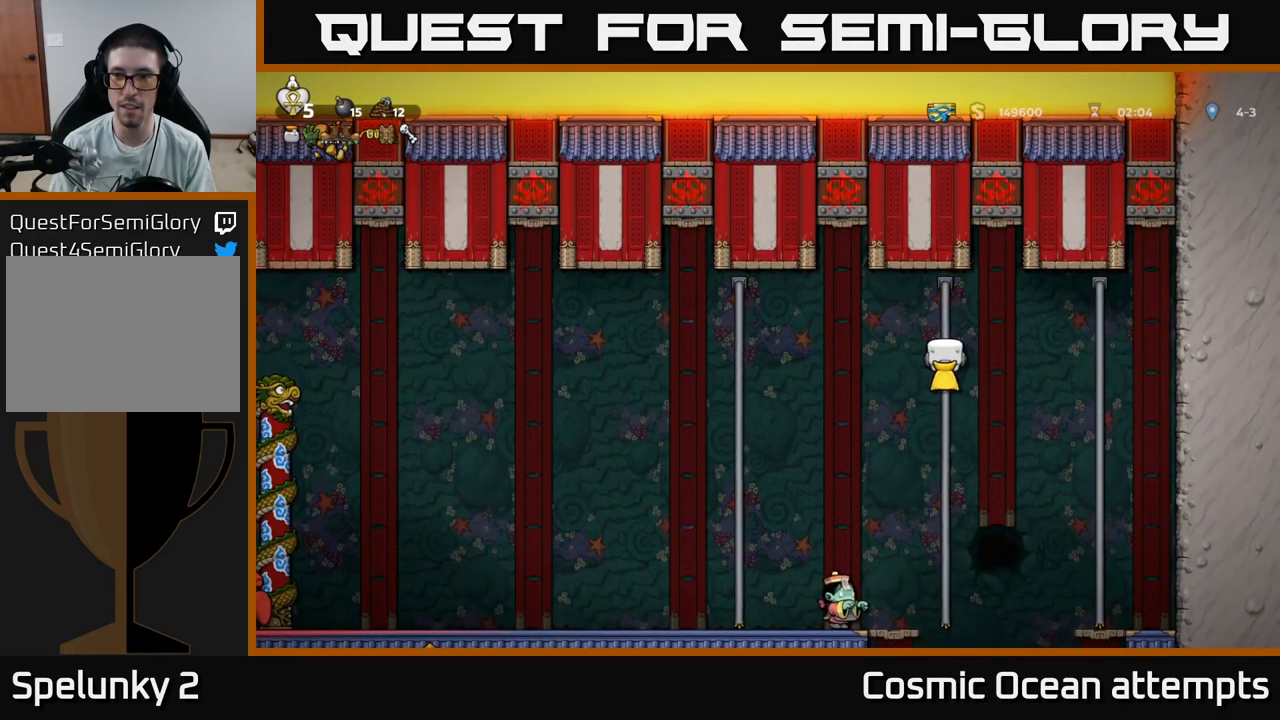
{"buttons": [], "left_stick": "center", "right_stick": "center", "events": []}
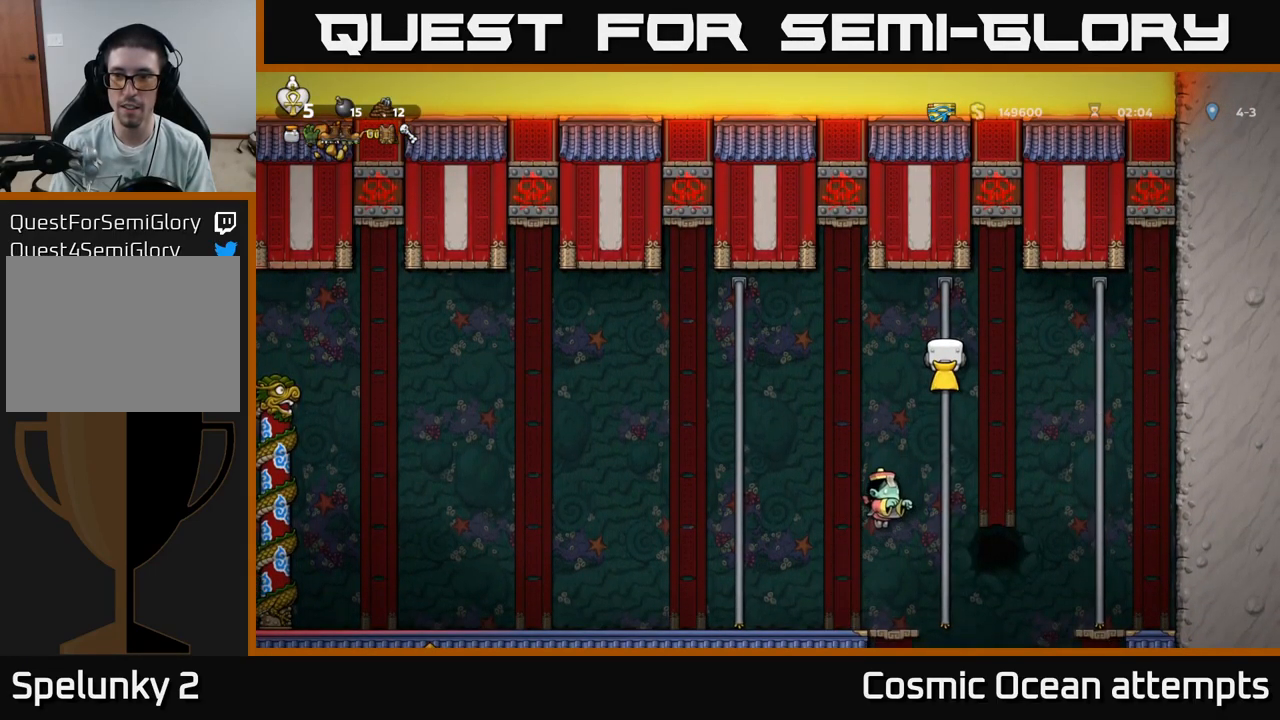
{"buttons": ["A", "DPAD_RIGHT"], "left_stick": "center", "right_stick": "center", "events": [[400, "DPAD_RIGHT", "down"], [417, "A", "down"]]}
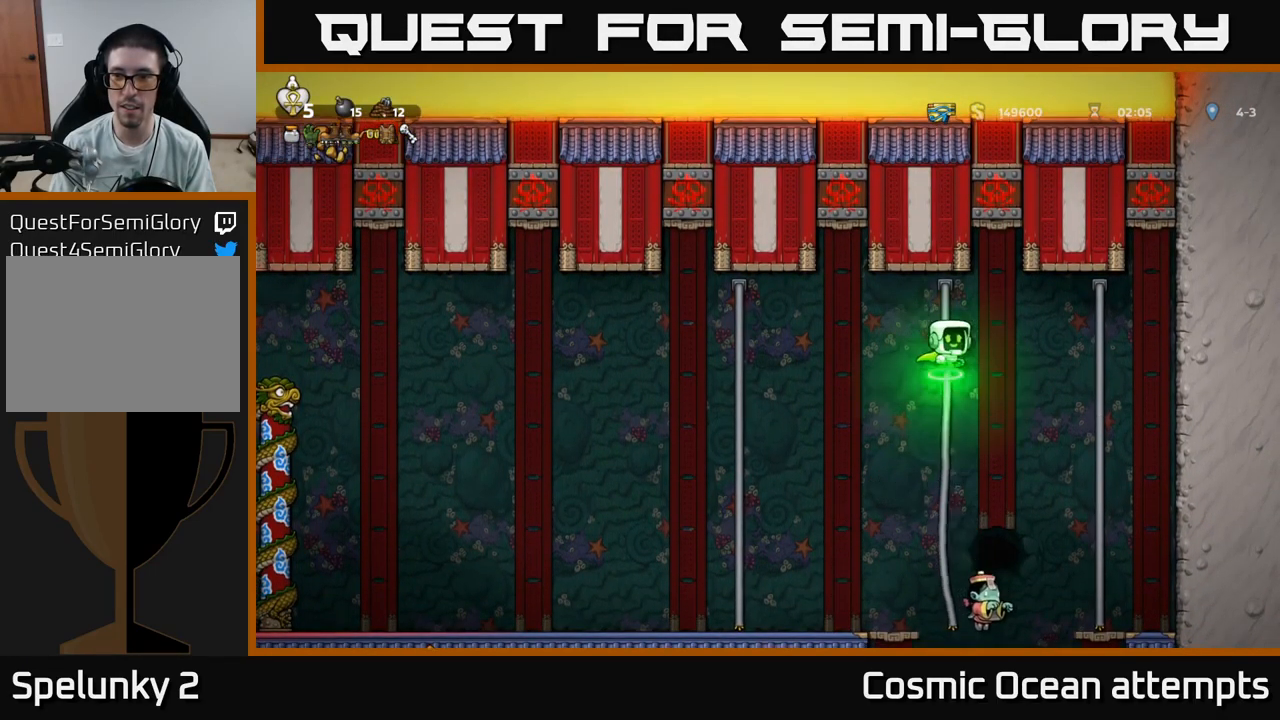
{"buttons": ["DPAD_UP"], "left_stick": "center", "right_stick": "center", "events": [[33, "A", "up"], [283, "DPAD_UP", "down"], [299, "DPAD_RIGHT", "up"]]}
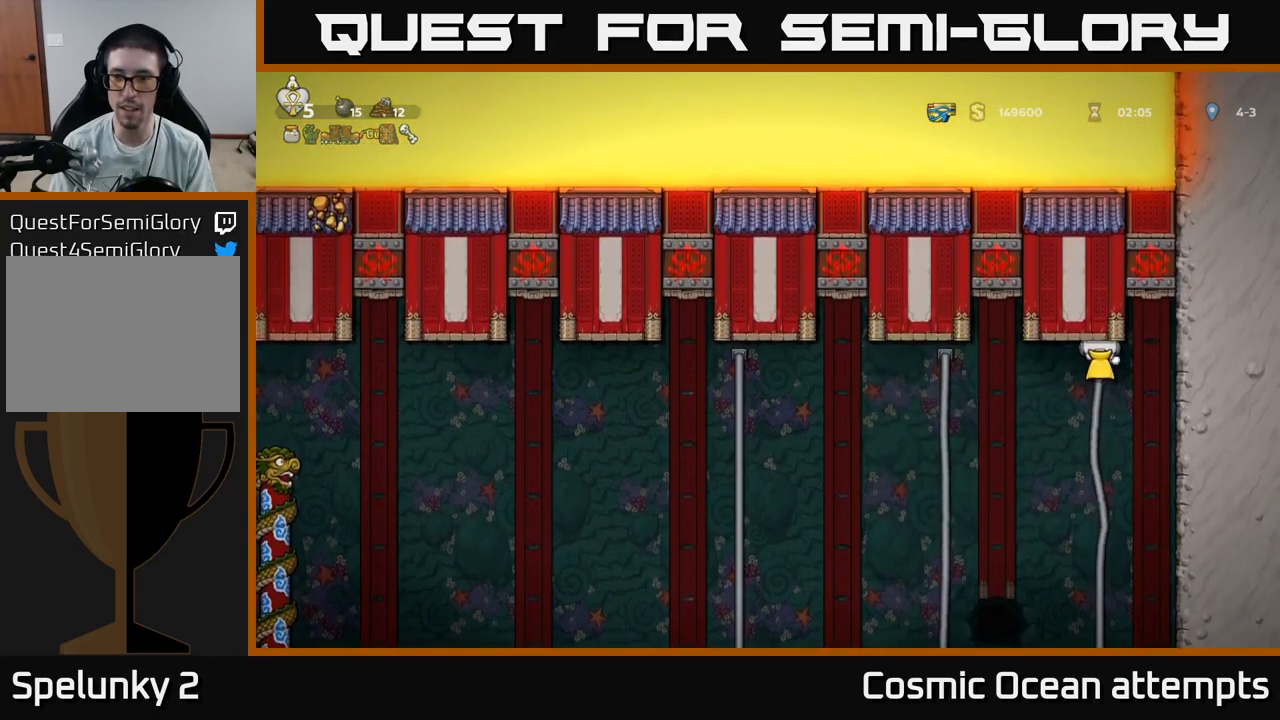
{"buttons": [], "left_stick": "center", "right_stick": "center", "events": [[34, "DPAD_UP", "up"], [267, "DPAD_RIGHT", "down"], [284, "DPAD_DOWN", "down"], [400, "DPAD_DOWN", "up"], [400, "DPAD_RIGHT", "up"]]}